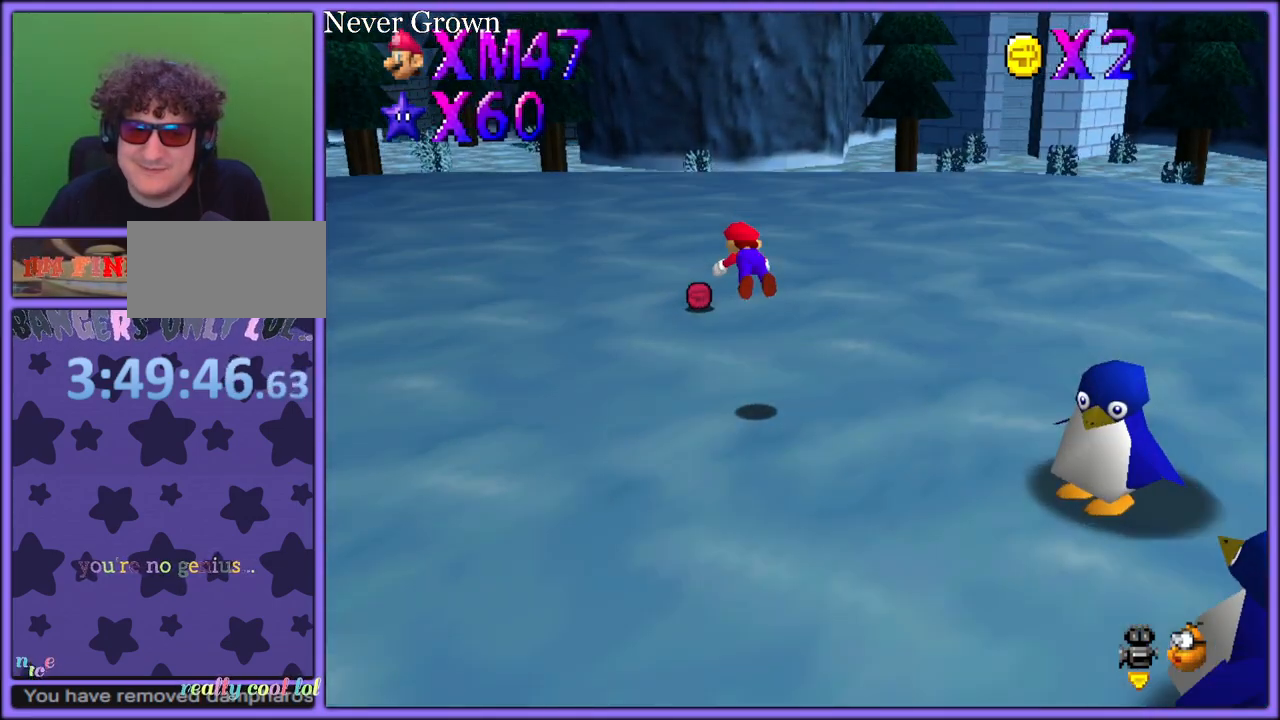
Gameplay with a controller (Nintendo layout); each line is a JSON object with the inputs held at the frame after it (dt_ms = milliseconds from this image to that frame). "button_events" lists button changes between this image and that frame as [ms after this image, input, new state], when the widget could be followed in between (sticks are given only as held states). Not read: L1 L3 R3.
{"dt_ms": 500, "buttons": [], "left_stick": "up-right", "button_events": [[150, "C_DOWN", "down"], [150, "C_RIGHT", "down"], [167, "C_DOWN", "up"], [267, "C_RIGHT", "up"], [383, "A", "down"], [417, "B", "down"], [500, "A", "up"], [500, "B", "up"]]}
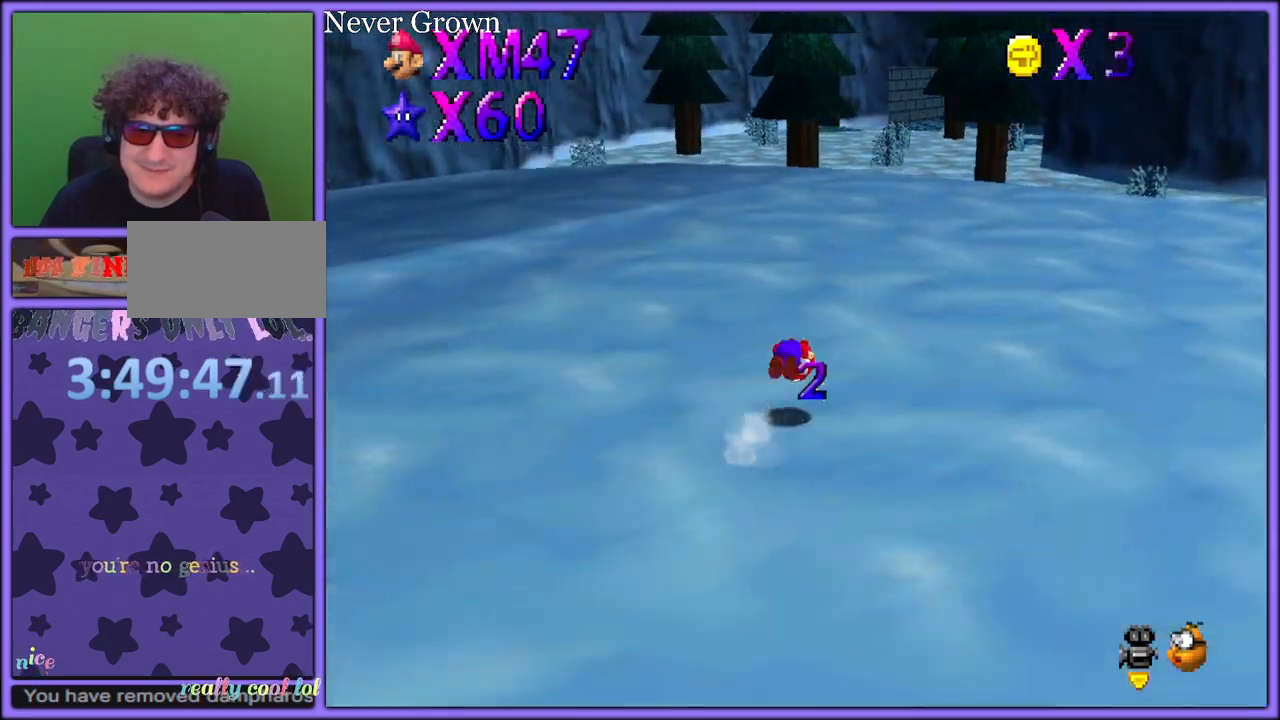
{"dt_ms": 1000, "buttons": [], "left_stick": "up", "button_events": [[183, "A", "down"], [483, "B", "down"], [567, "B", "up"], [633, "A", "up"], [900, "A", "down"], [900, "B", "down"], [967, "A", "up"], [1000, "B", "up"]]}
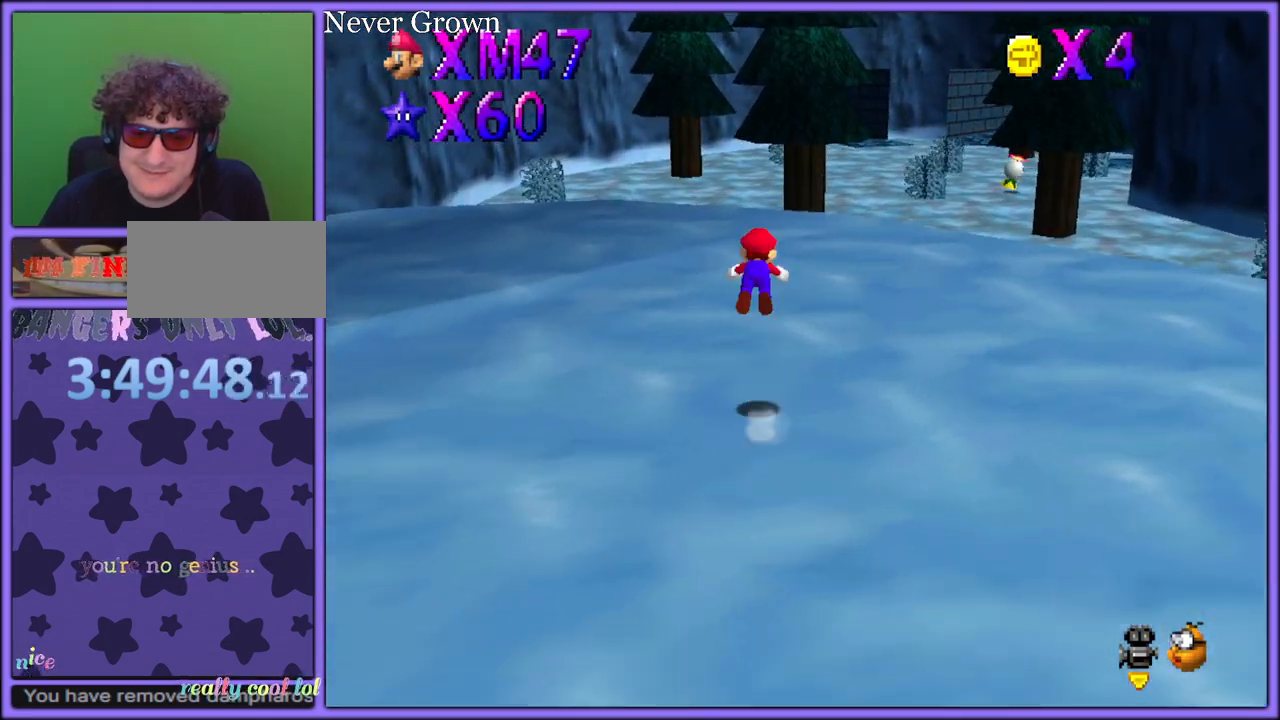
{"dt_ms": 500, "buttons": [], "left_stick": "up-left", "button_events": [[333, "C_LEFT", "down"], [433, "C_LEFT", "up"]]}
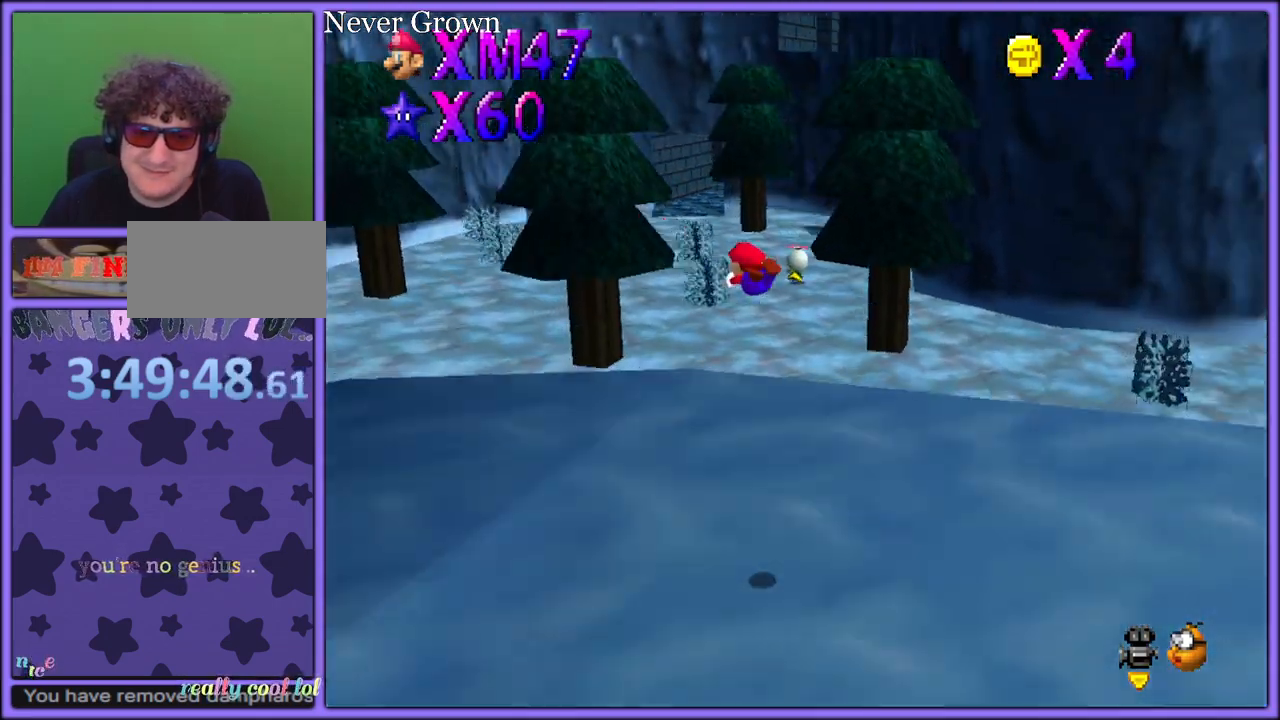
{"dt_ms": 500, "buttons": ["A"], "left_stick": "up-left", "button_events": [[133, "C_UP", "down"], [283, "C_UP", "up"], [500, "A", "down"]]}
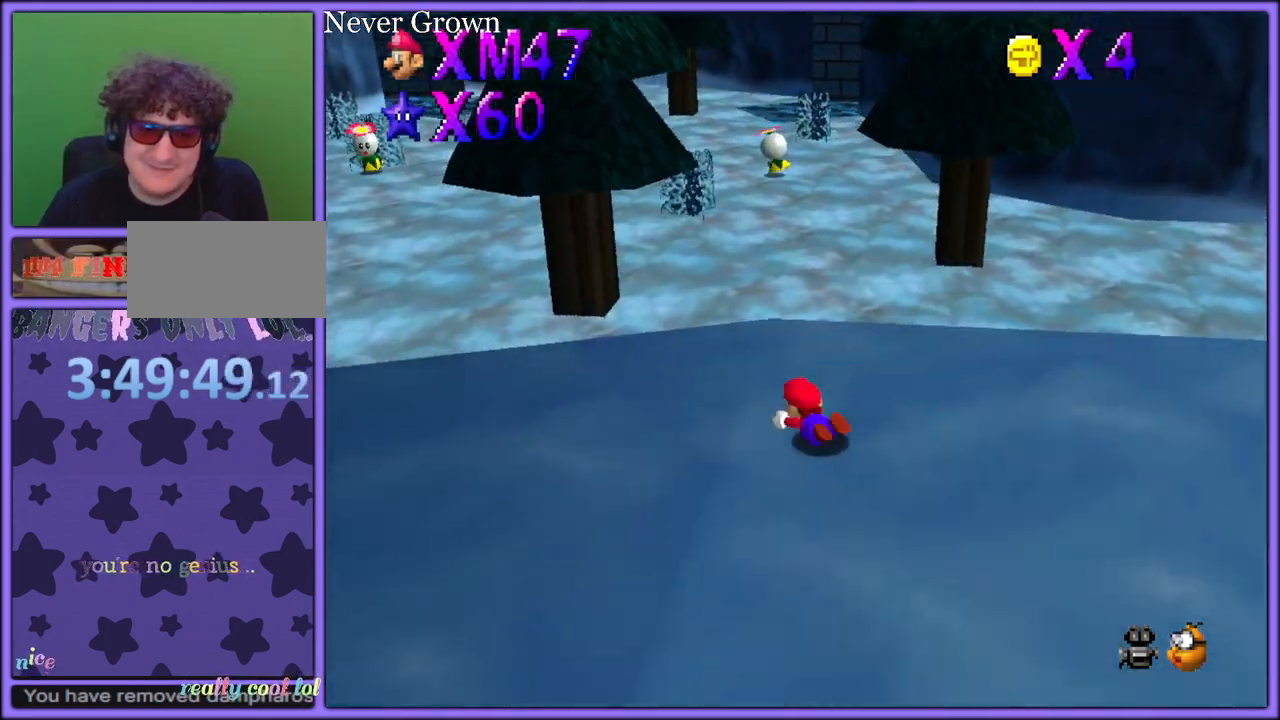
{"dt_ms": 500, "buttons": [], "left_stick": "up", "button_events": [[33, "B", "down"], [100, "A", "up"], [117, "B", "up"], [267, "A", "down"], [367, "A", "up"]]}
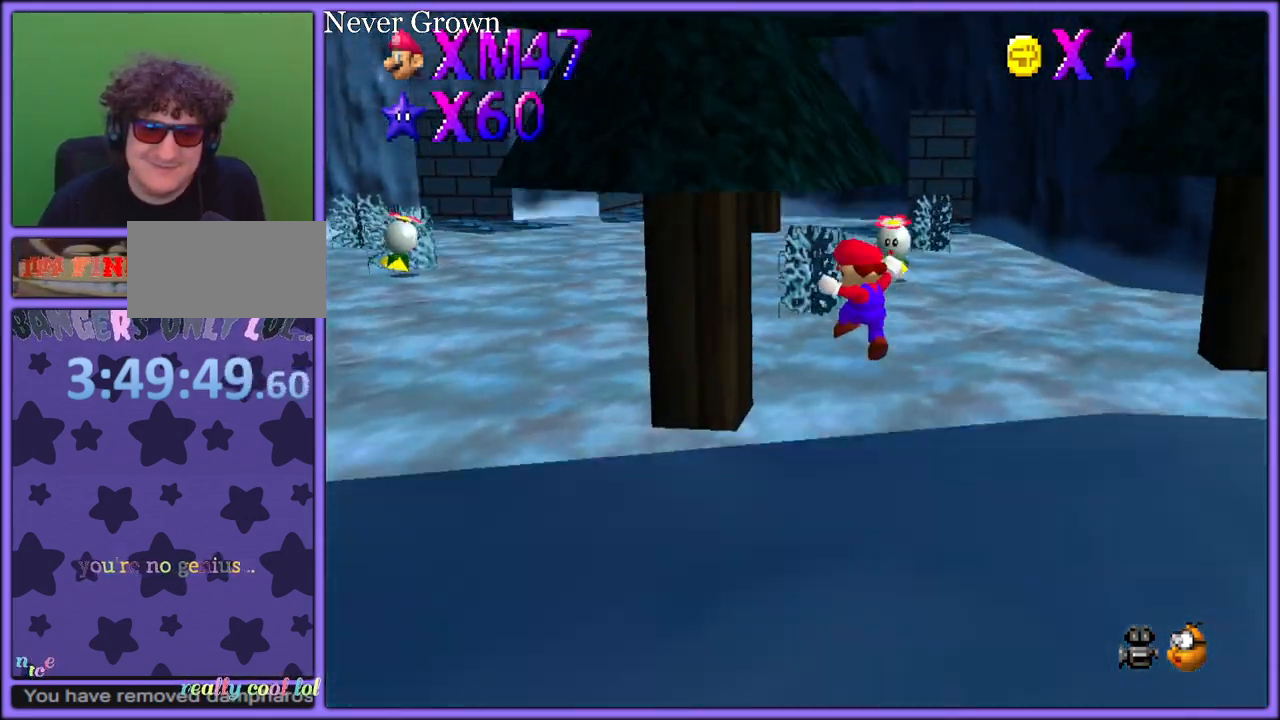
{"dt_ms": 500, "buttons": [], "left_stick": "up", "button_events": [[300, "B", "down"], [400, "B", "up"]]}
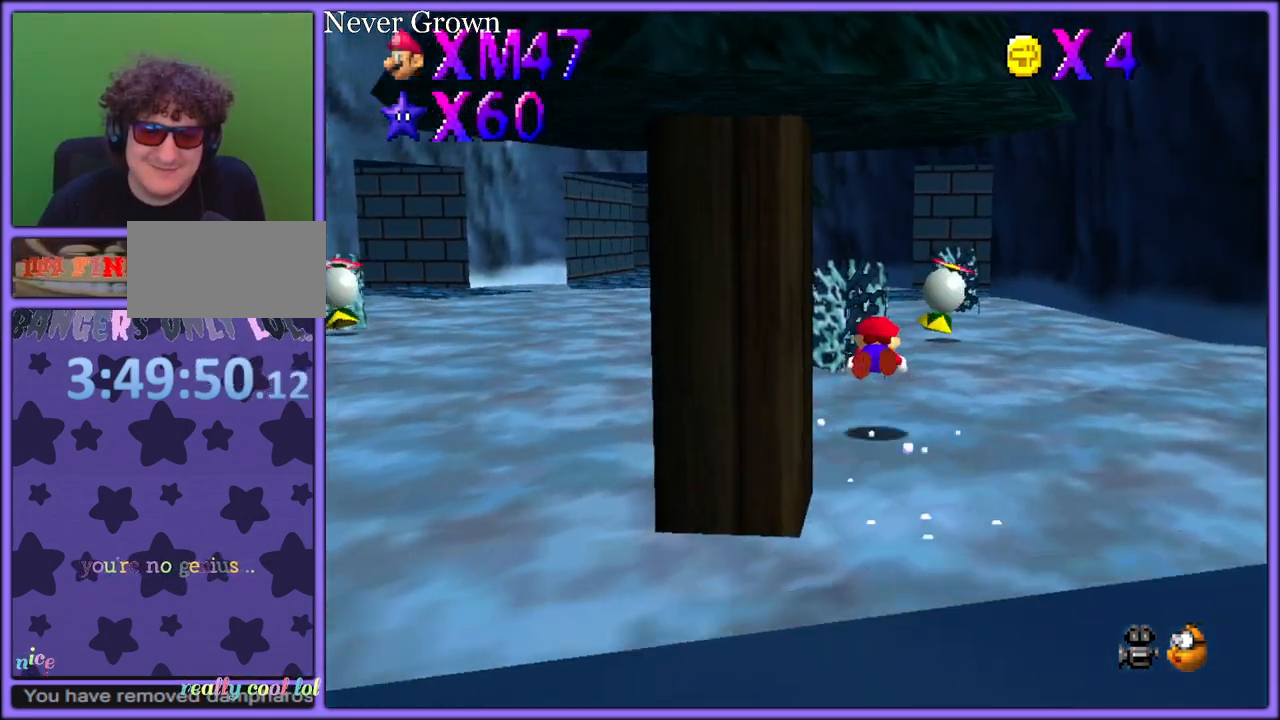
{"dt_ms": 500, "buttons": [], "left_stick": "up-right", "button_events": [[183, "A", "down"], [217, "B", "down"], [283, "A", "up"], [300, "B", "up"], [417, "C_DOWN", "down"], [417, "C_RIGHT", "down"], [467, "C_DOWN", "up"], [500, "C_RIGHT", "up"]]}
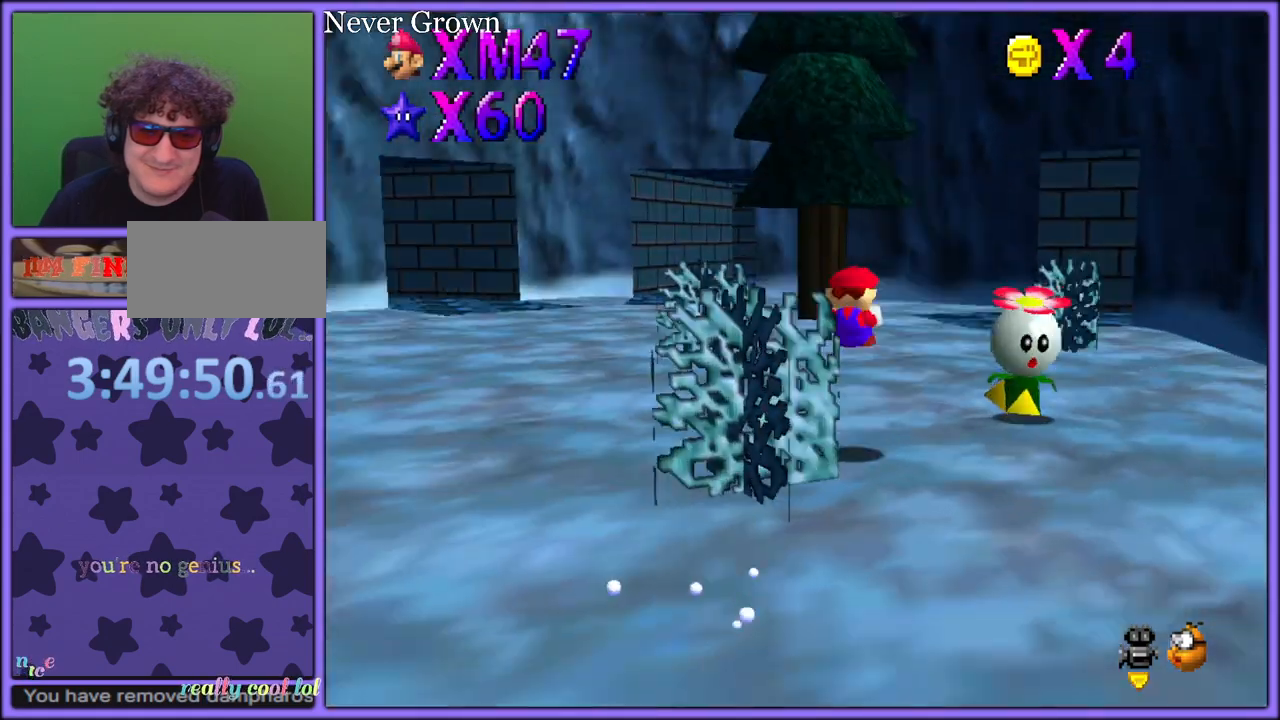
{"dt_ms": 500, "buttons": [], "left_stick": "up", "button_events": [[50, "A", "down"], [183, "A", "up"], [350, "B", "down"], [433, "B", "up"]]}
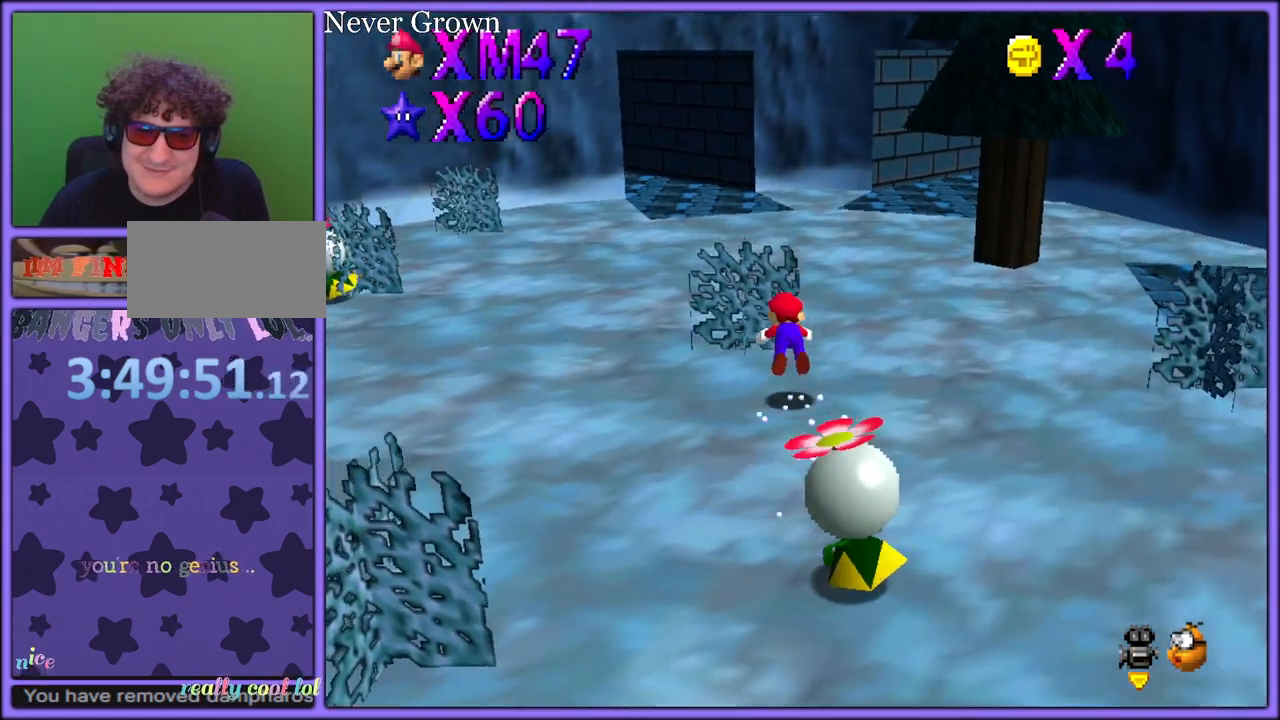
{"dt_ms": 500, "buttons": [], "left_stick": "up-left", "button_events": [[33, "C_LEFT", "down"], [117, "C_LEFT", "up"], [233, "A", "down"], [250, "B", "down"], [300, "A", "up"], [317, "B", "up"]]}
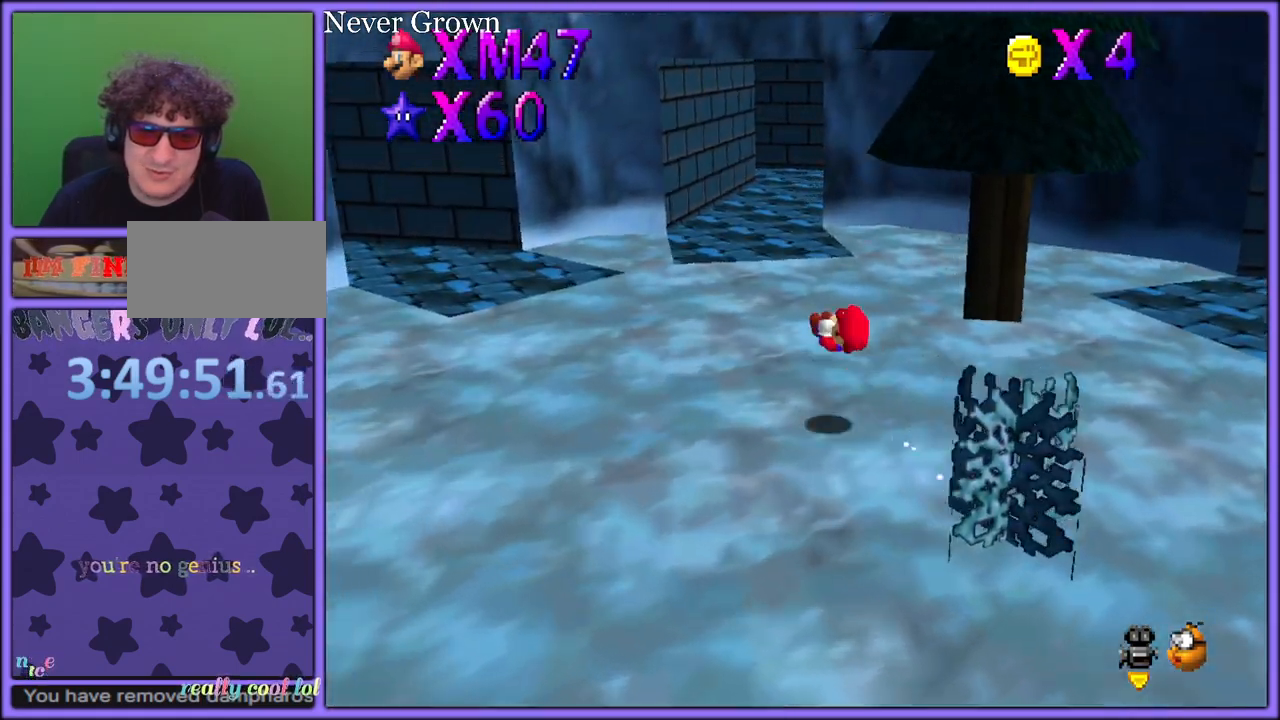
{"dt_ms": 500, "buttons": [], "left_stick": "up-left", "button_events": [[100, "A", "down"], [217, "A", "up"], [317, "C_LEFT", "down"], [450, "C_LEFT", "up"]]}
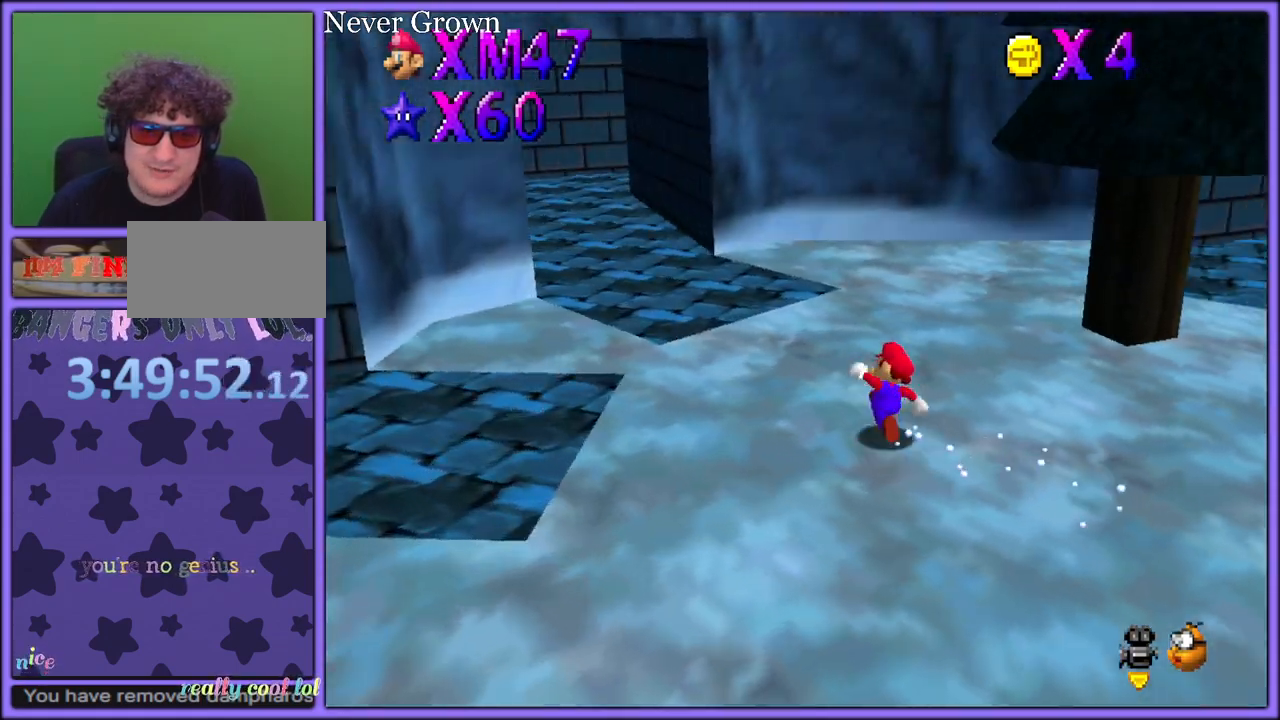
{"dt_ms": 500, "buttons": [], "left_stick": "up-right", "button_events": [[17, "C_LEFT", "down"], [150, "C_LEFT", "up"], [400, "B", "down"], [467, "B", "up"]]}
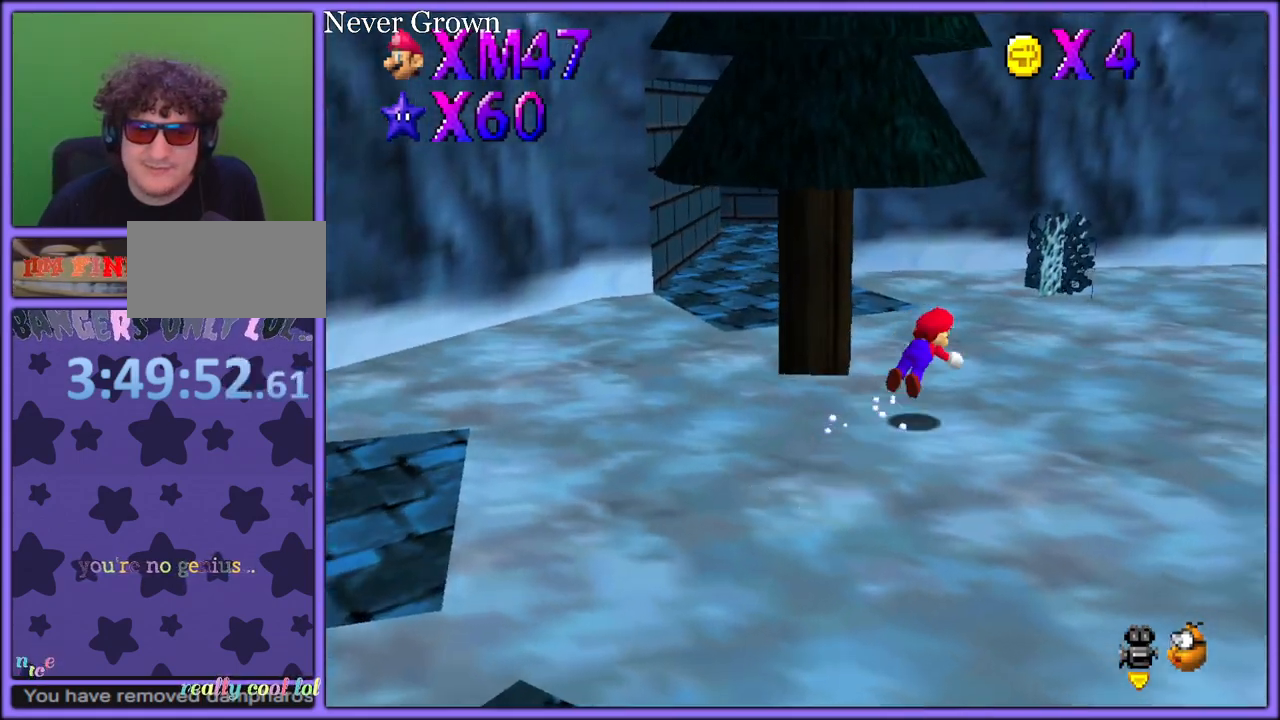
{"dt_ms": 500, "buttons": ["A"], "left_stick": "up", "button_events": [[67, "C_UP", "down"], [183, "C_UP", "up"], [250, "A", "down"], [283, "B", "down"], [367, "A", "up"], [367, "B", "up"], [467, "A", "down"]]}
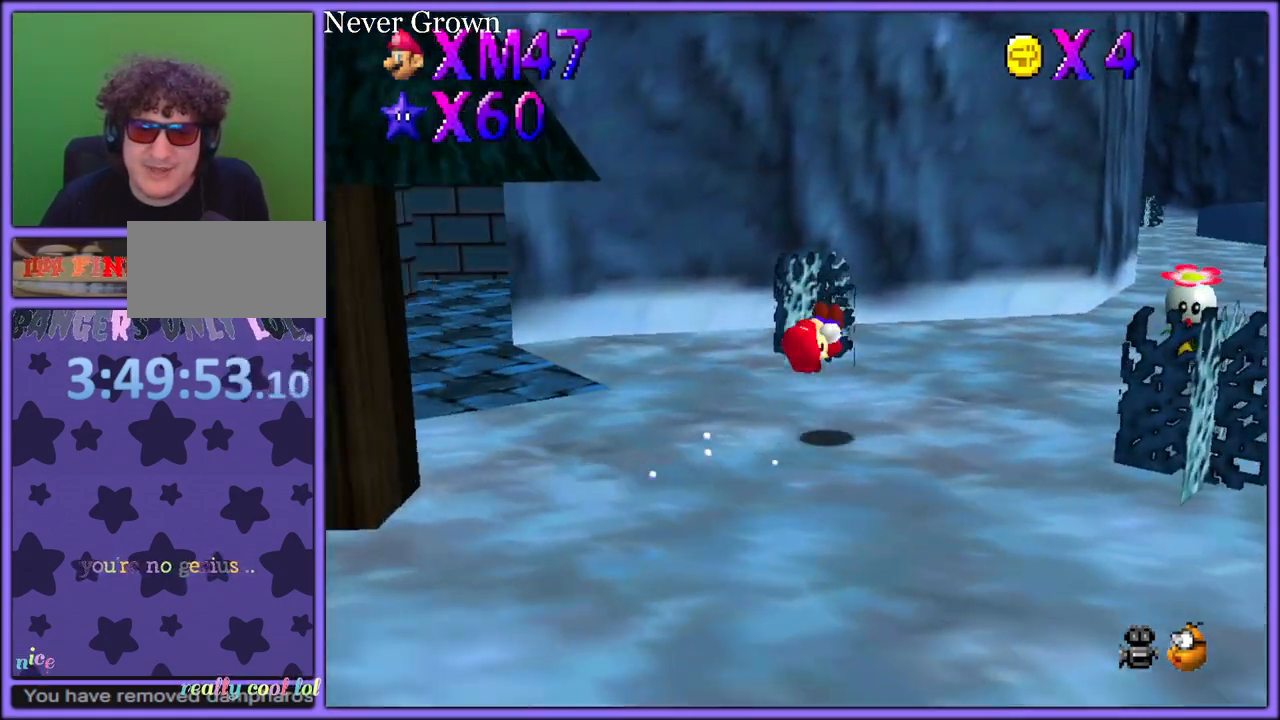
{"dt_ms": 500, "buttons": ["B"], "left_stick": "up-right", "button_events": [[183, "A", "up"], [450, "B", "down"]]}
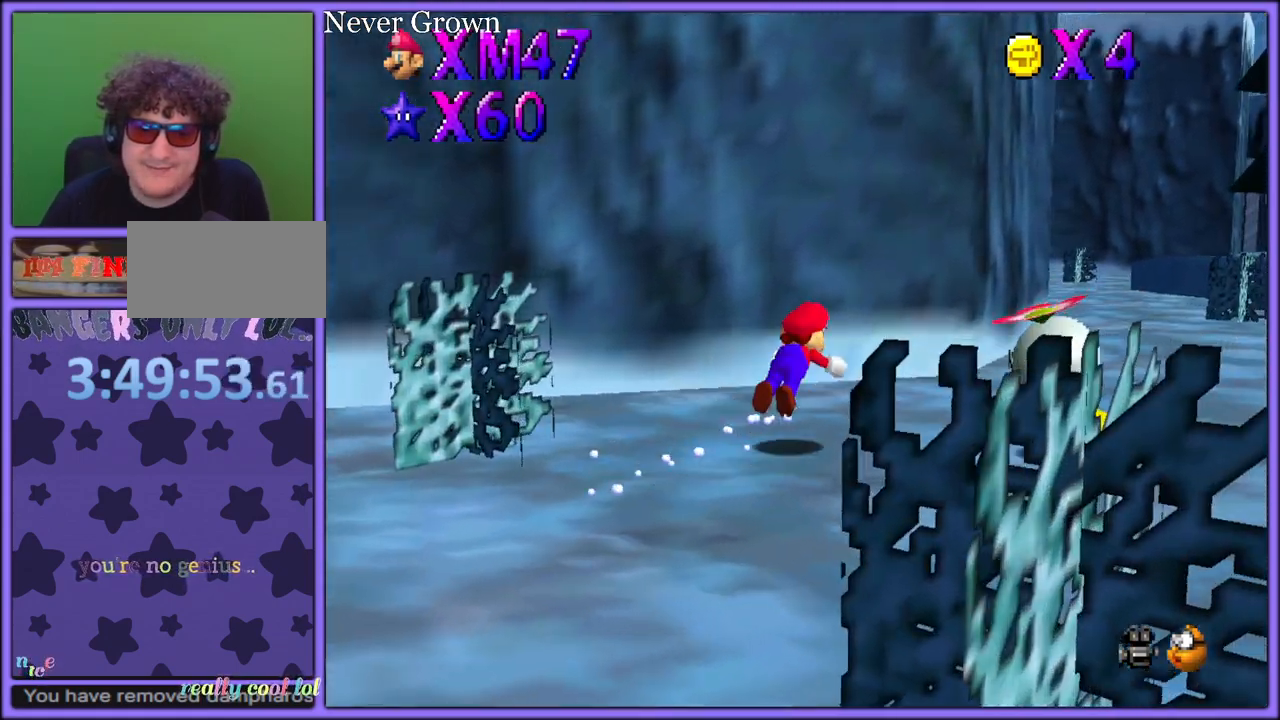
{"dt_ms": 500, "buttons": [], "left_stick": "up-right", "button_events": [[83, "B", "up"], [317, "A", "down"], [333, "B", "down"], [417, "A", "up"], [483, "B", "up"]]}
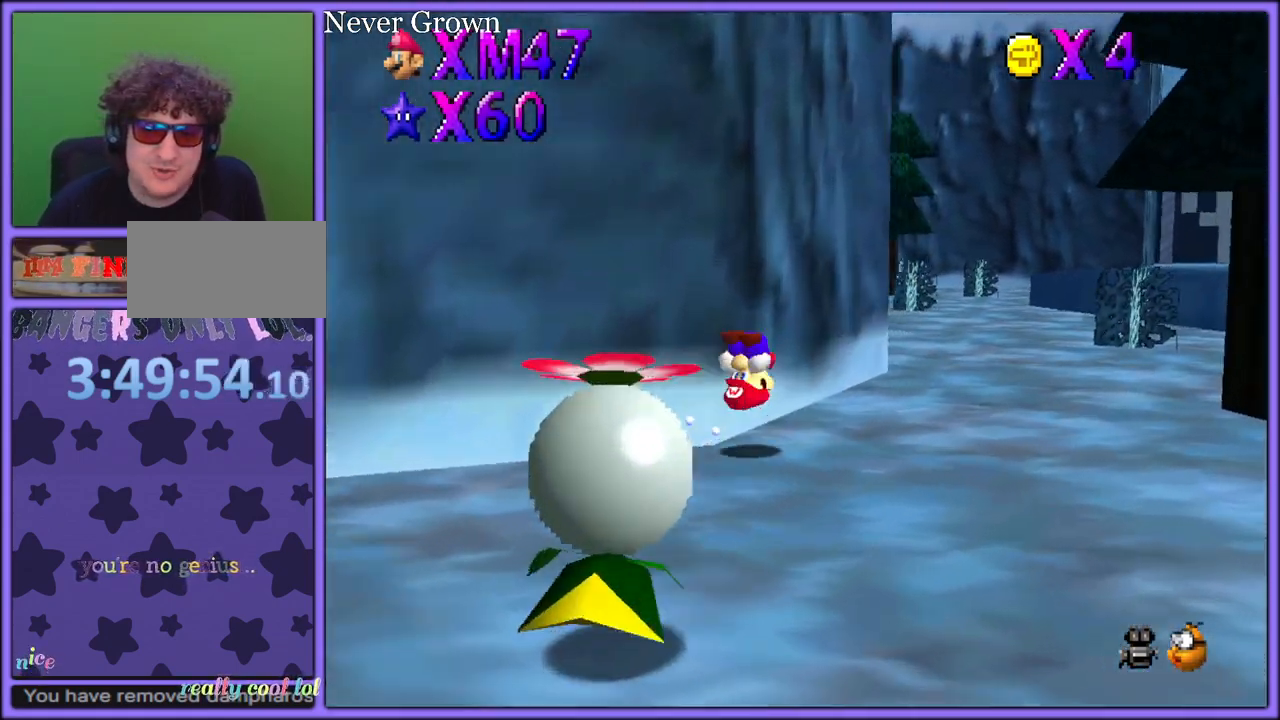
{"dt_ms": 500, "buttons": [], "left_stick": "up", "button_events": []}
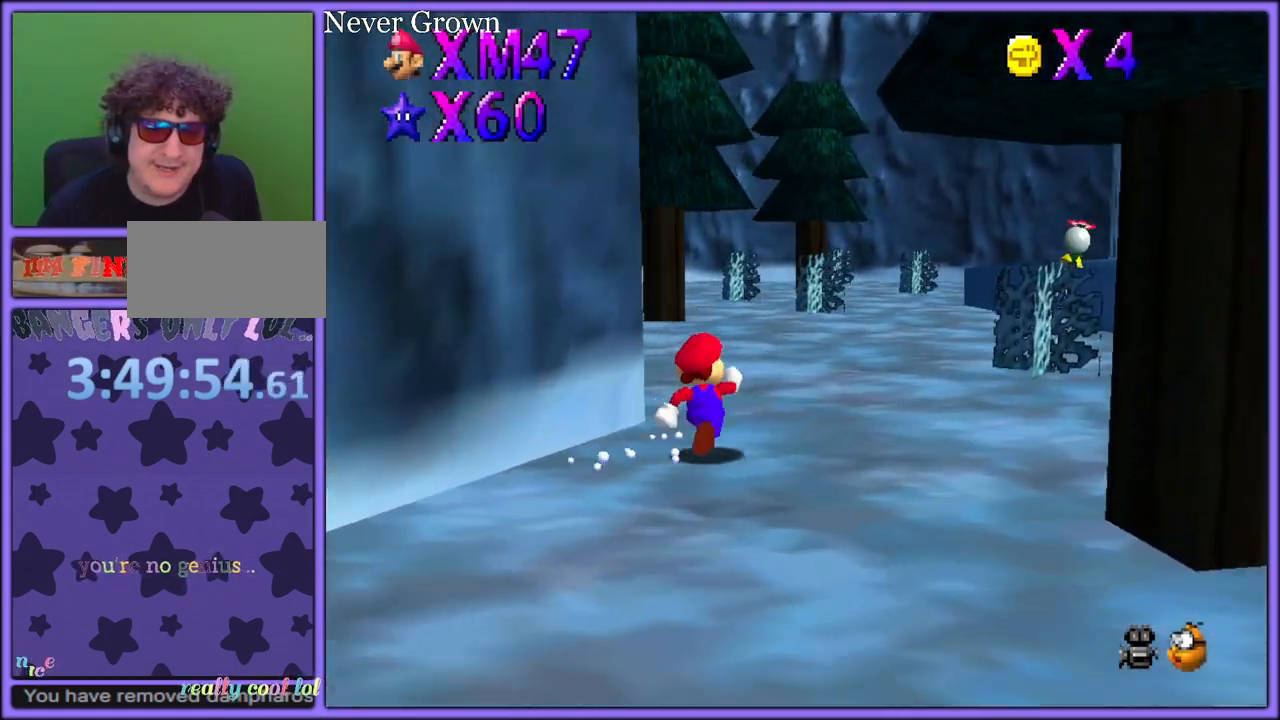
{"dt_ms": 500, "buttons": ["A", "B"], "left_stick": "up-left", "button_events": [[83, "B", "down"], [200, "B", "up"], [267, "C_UP", "down"], [367, "C_UP", "up"], [467, "A", "down"], [500, "B", "down"]]}
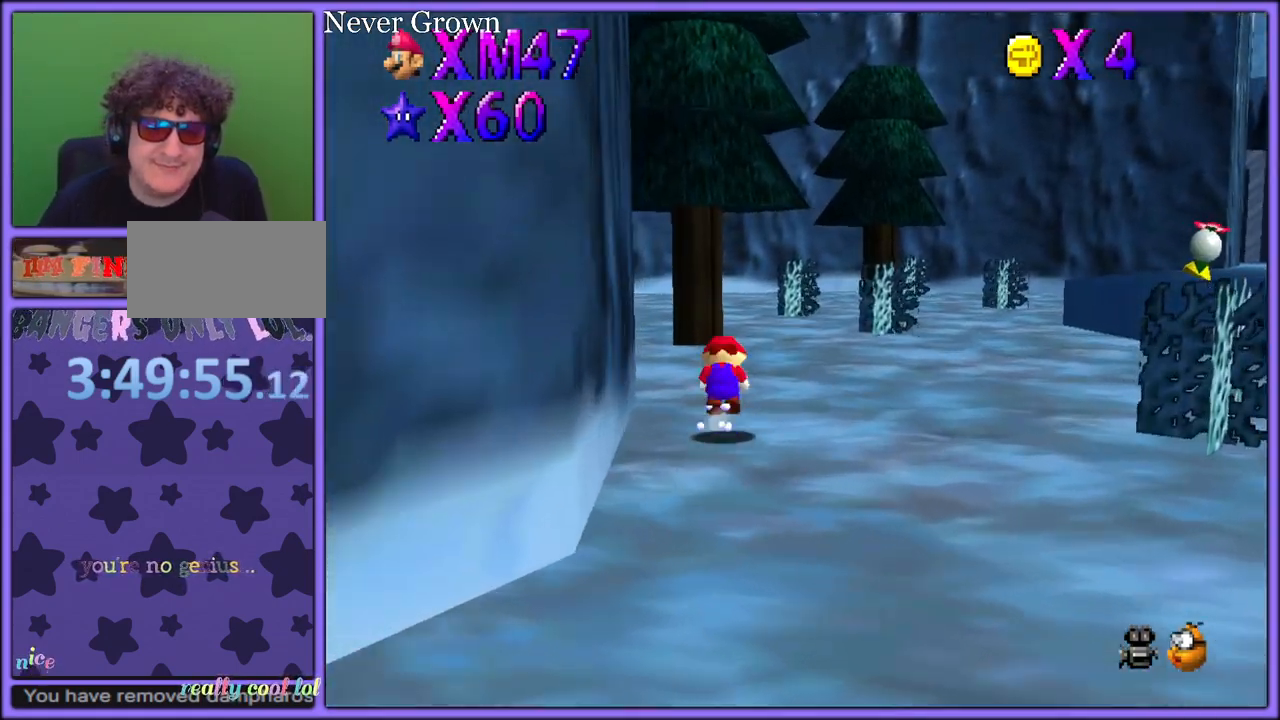
{"dt_ms": 500, "buttons": [], "left_stick": "up-left", "button_events": [[83, "B", "up"], [100, "A", "up"], [250, "R1", "down"], [367, "R1", "up"]]}
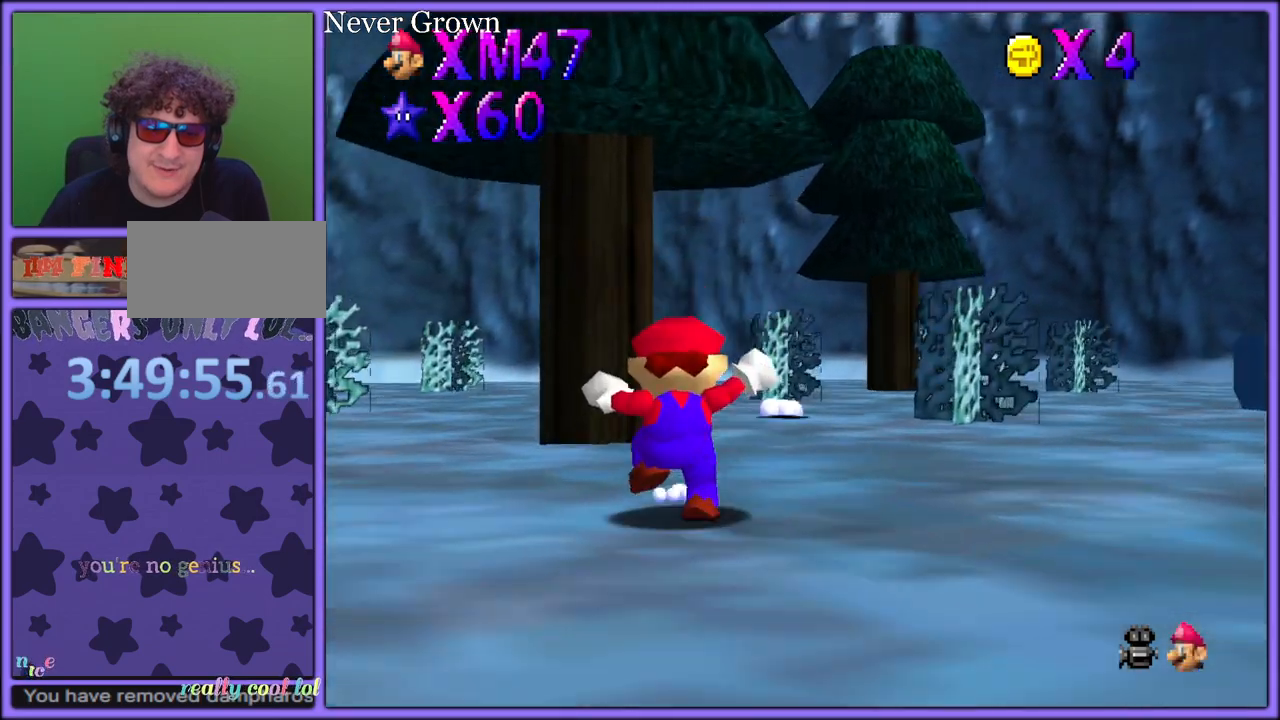
{"dt_ms": 500, "buttons": ["A", "R1"], "left_stick": "up", "button_events": [[150, "B", "down"], [283, "B", "up"], [450, "A", "down"], [450, "R1", "down"]]}
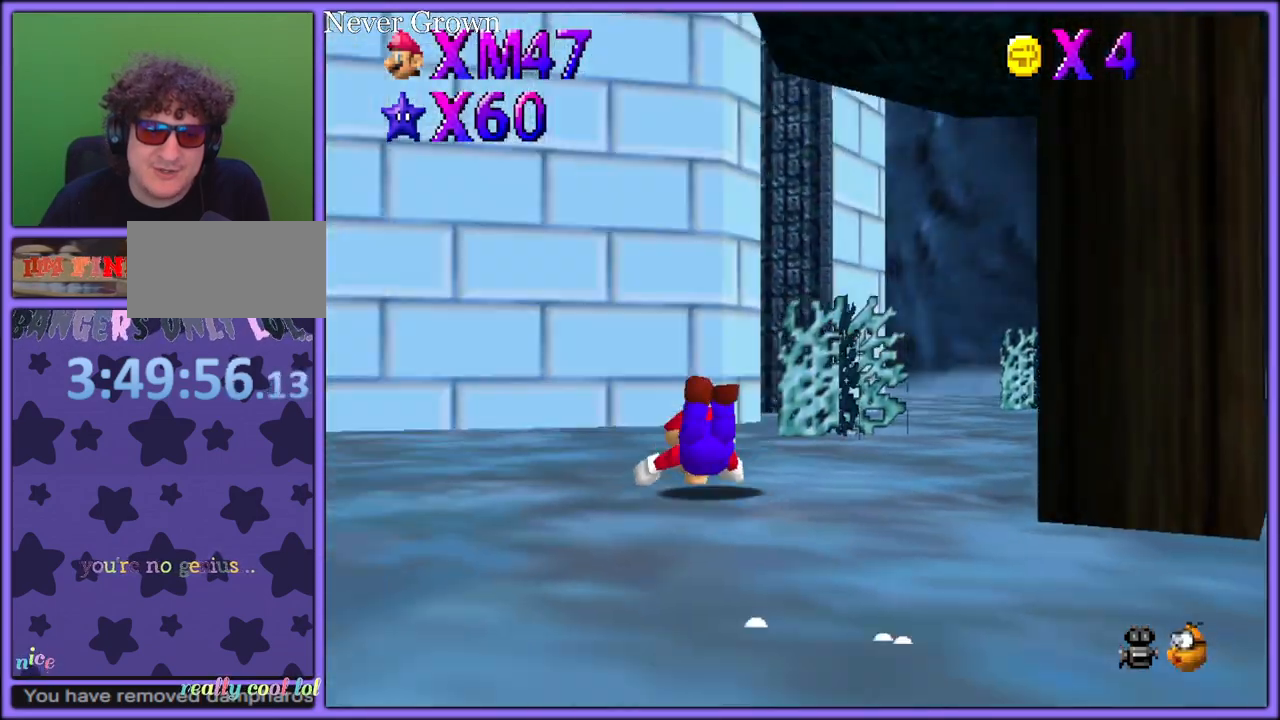
{"dt_ms": 1000, "buttons": [], "left_stick": "left", "button_events": [[33, "A", "up"], [50, "R1", "up"], [133, "A", "down"], [250, "A", "up"]]}
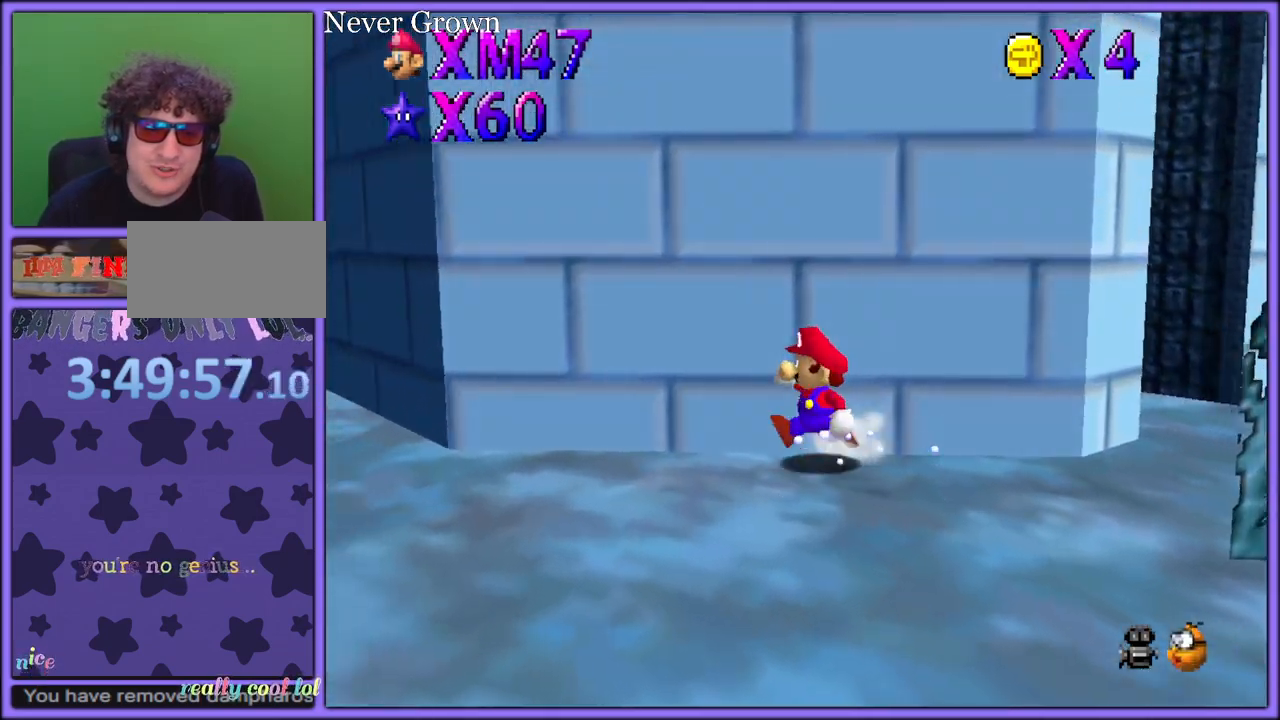
{"dt_ms": 500, "buttons": [], "left_stick": "down-left", "button_events": []}
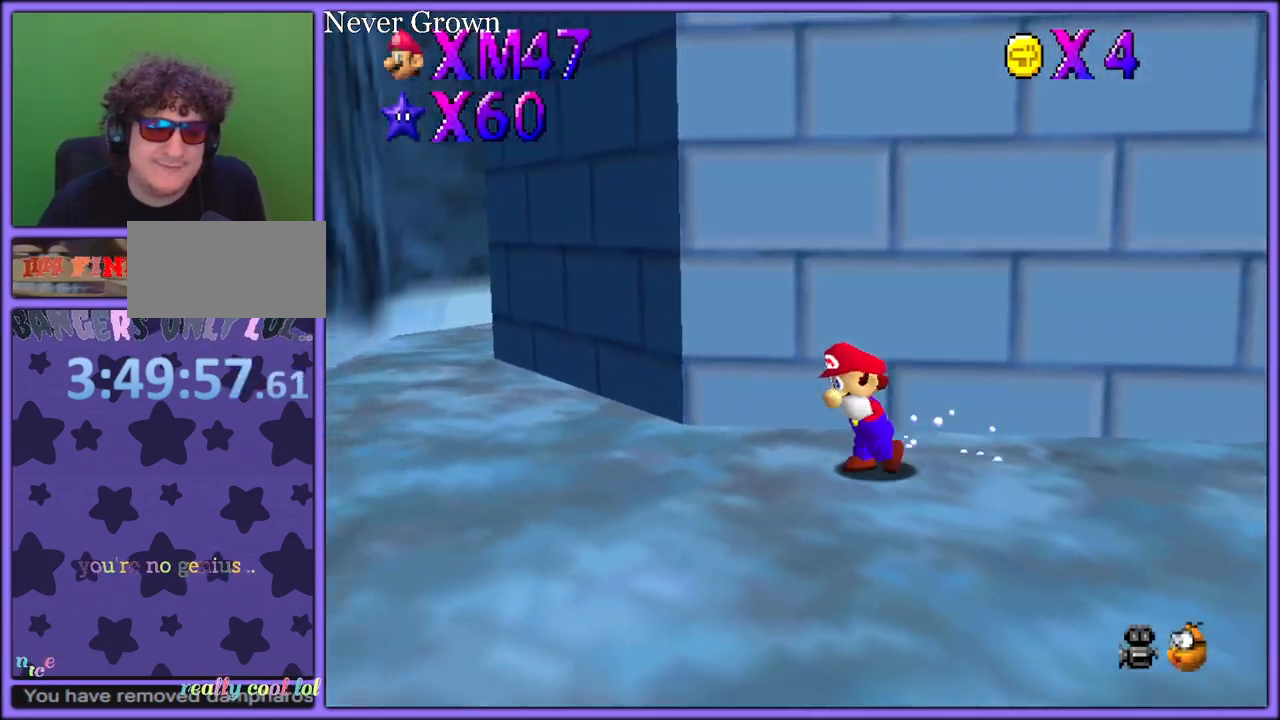
{"dt_ms": 500, "buttons": [], "left_stick": "up-left", "button_events": [[367, "A", "down"], [433, "A", "up"]]}
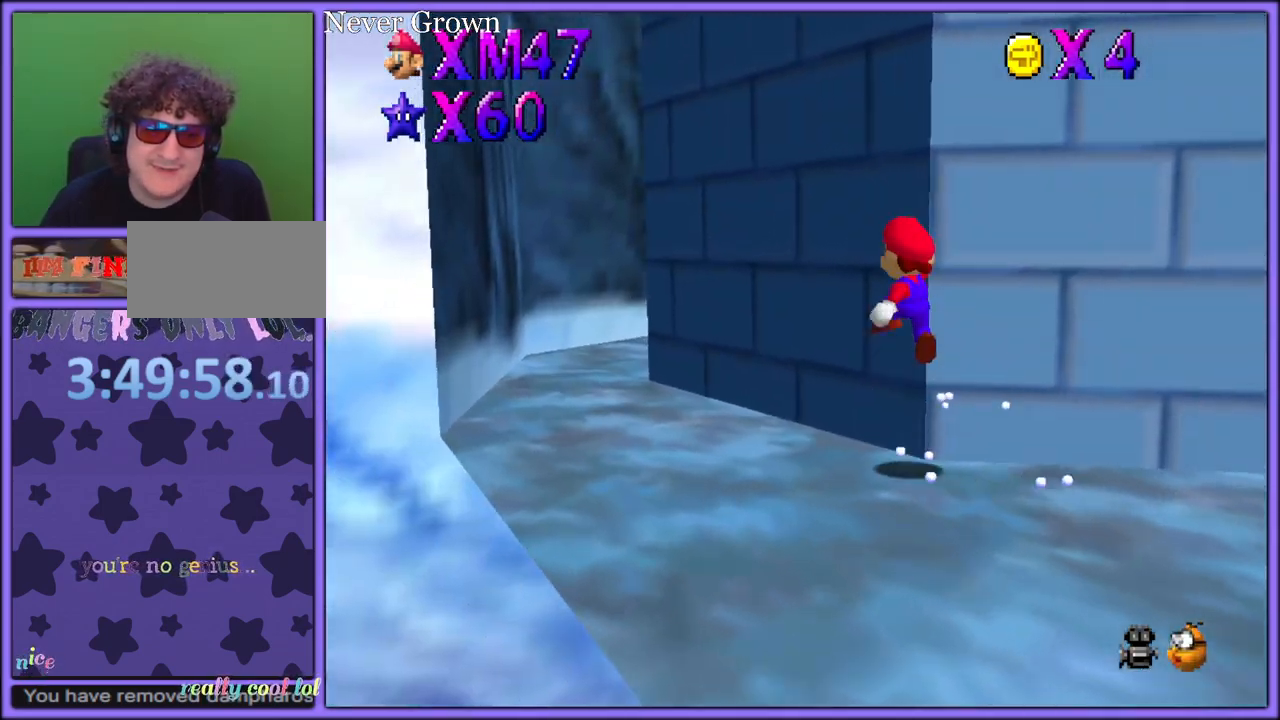
{"dt_ms": 500, "buttons": [], "left_stick": "left", "button_events": [[33, "C_LEFT", "down"], [133, "C_LEFT", "up"], [233, "B", "down"], [333, "B", "up"], [350, "A", "down"], [433, "B", "down"], [467, "A", "up"], [500, "B", "up"]]}
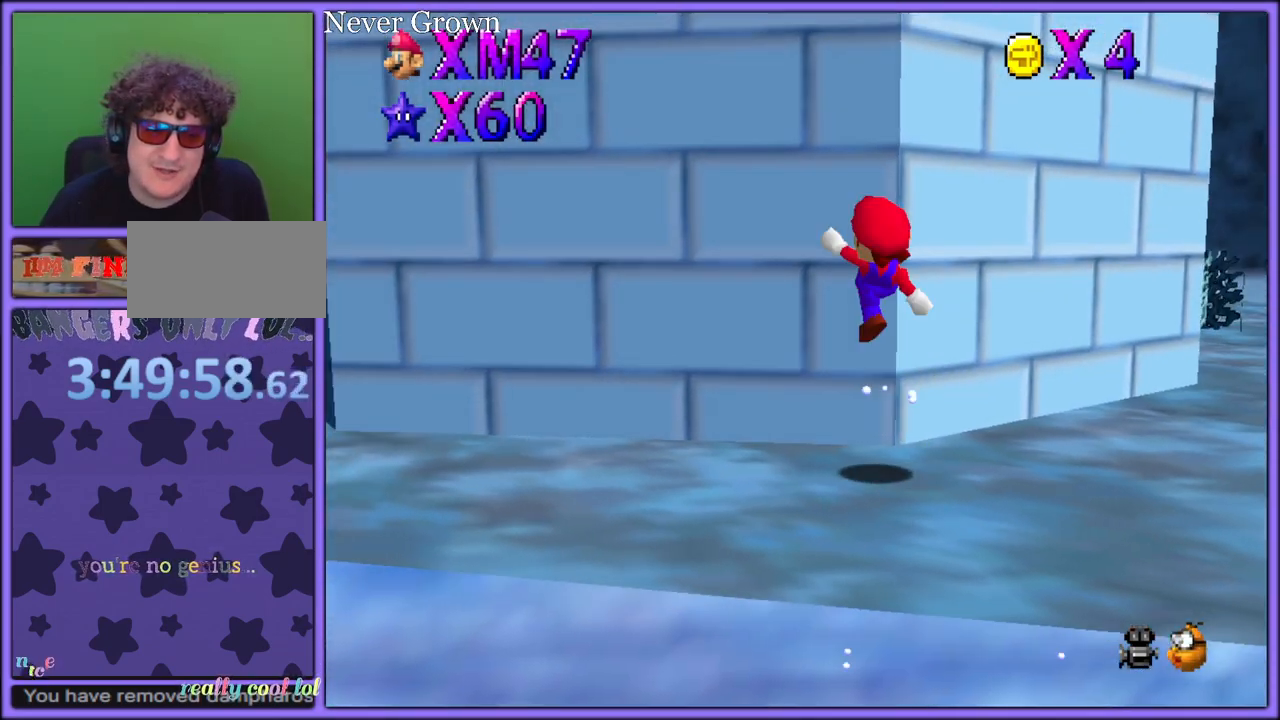
{"dt_ms": 500, "buttons": [], "left_stick": "center", "button_events": [[200, "C_LEFT", "down"], [350, "C_LEFT", "up"]]}
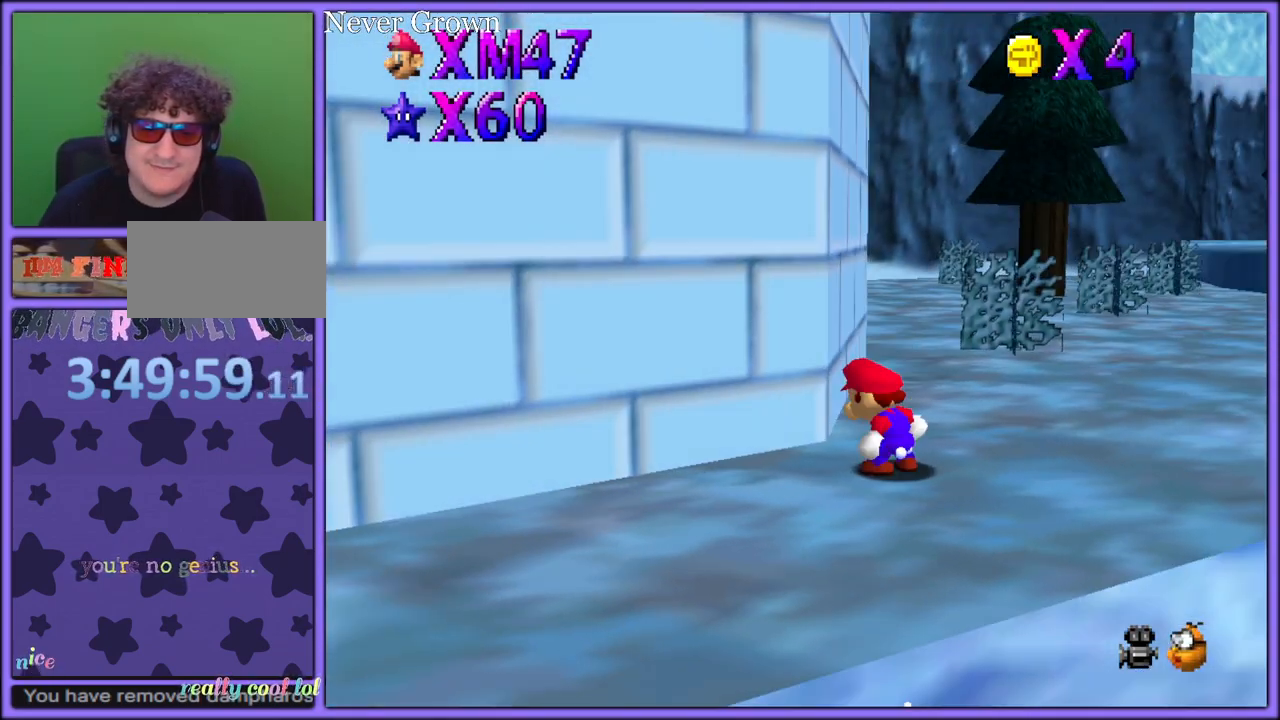
{"dt_ms": 500, "buttons": ["A", "R1"], "left_stick": "up-right", "button_events": [[433, "A", "down"], [433, "R1", "down"]]}
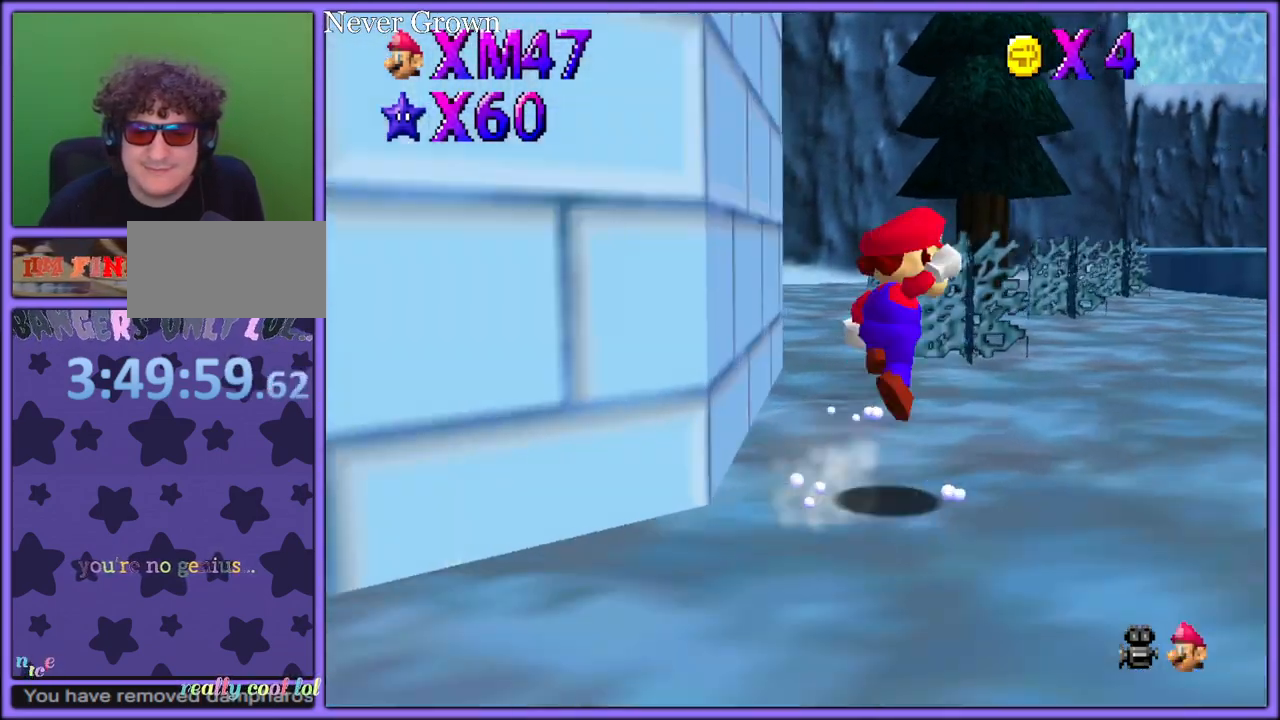
{"dt_ms": 500, "buttons": [], "left_stick": "up", "button_events": [[350, "A", "up"], [350, "R1", "up"]]}
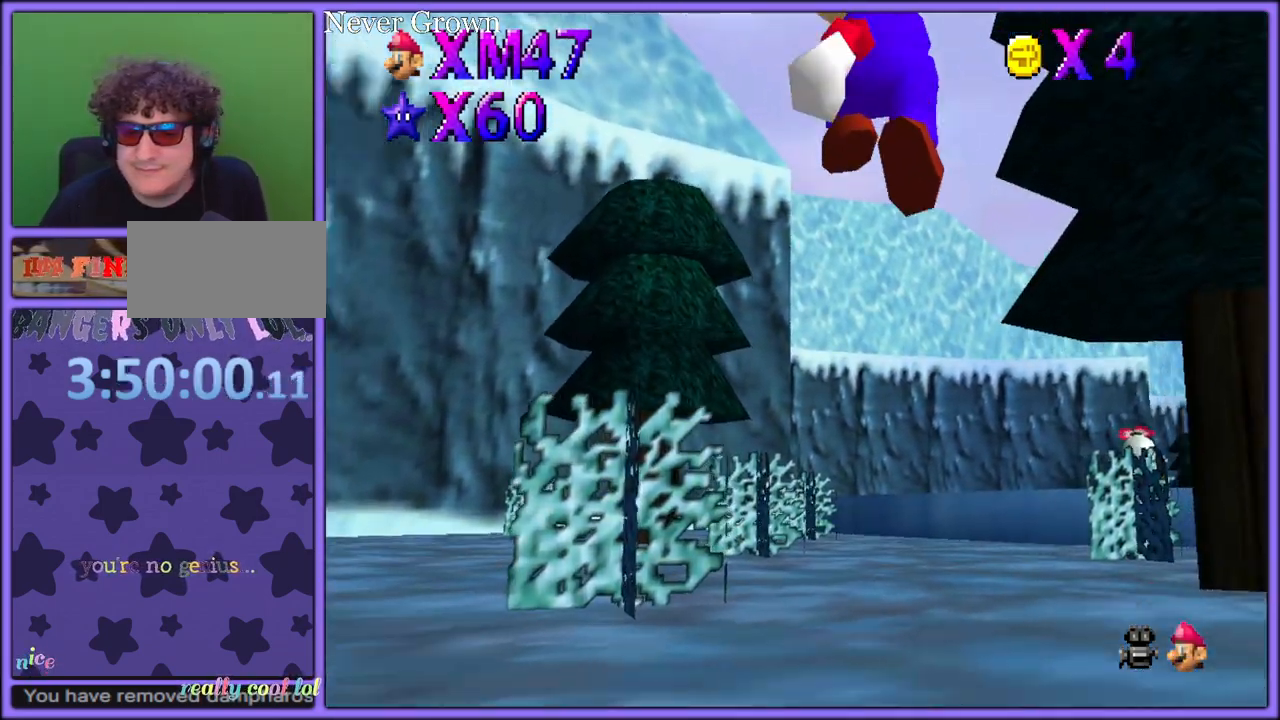
{"dt_ms": 500, "buttons": ["A"], "left_stick": "up", "button_events": [[50, "B", "down"], [150, "B", "up"], [250, "A", "down"], [250, "B", "down"], [333, "A", "up"], [350, "B", "up"], [433, "A", "down"]]}
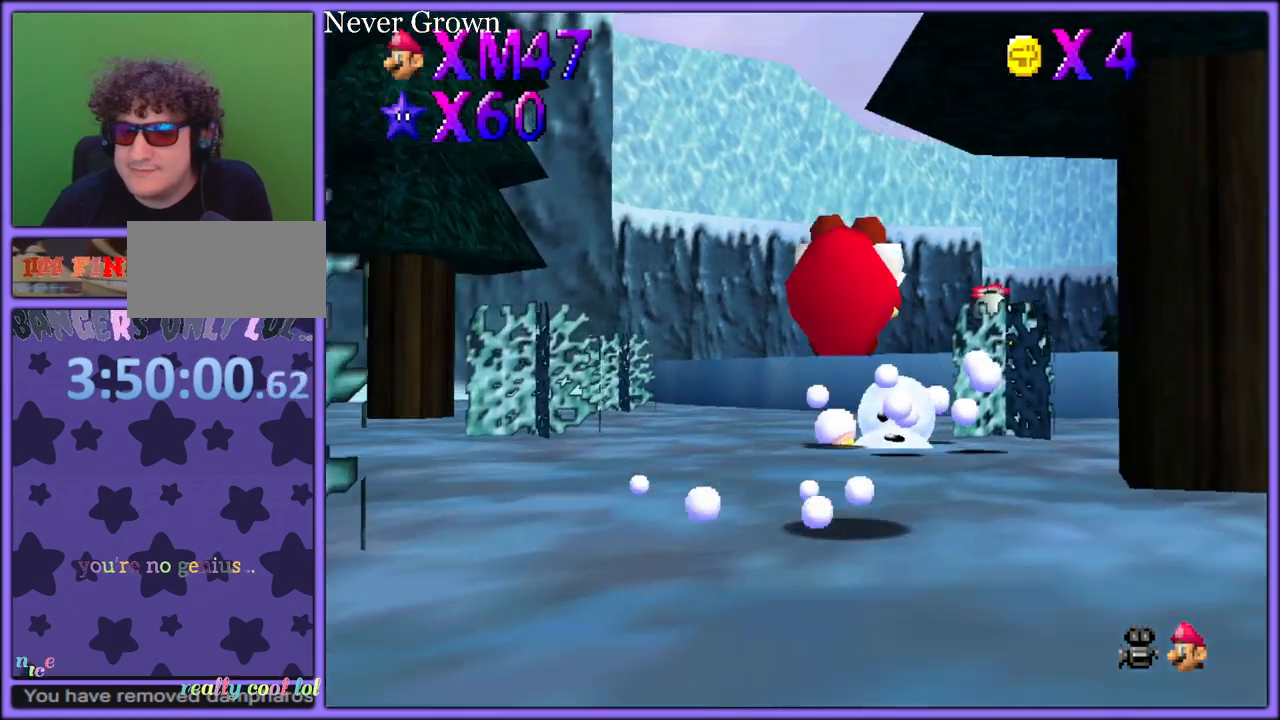
{"dt_ms": 500, "buttons": [], "left_stick": "up-right", "button_events": [[350, "A", "up"]]}
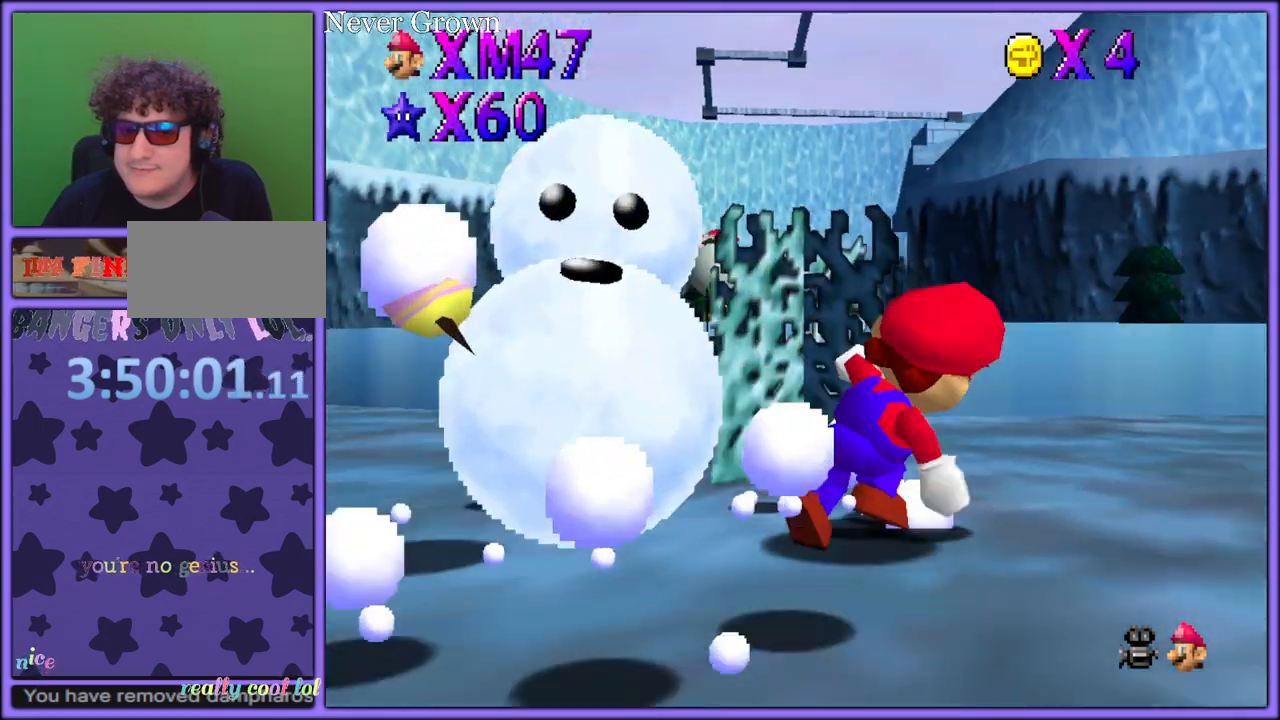
{"dt_ms": 500, "buttons": [], "left_stick": "up-left", "button_events": [[233, "Z", "down"], [267, "A", "down"], [317, "R1", "down"], [400, "A", "up"], [450, "R1", "up"], [467, "Z", "up"]]}
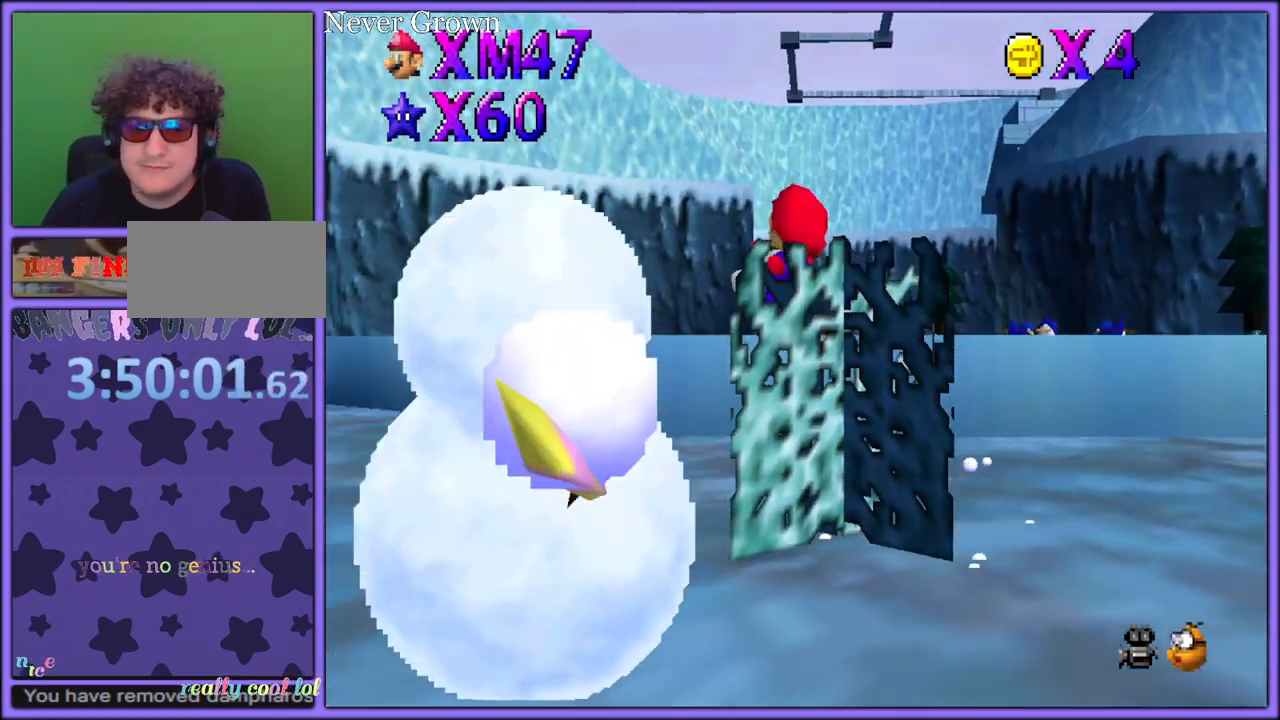
{"dt_ms": 500, "buttons": ["C_DOWN", "C_RIGHT"], "left_stick": "up-right", "button_events": [[133, "C_RIGHT", "down"], [267, "C_RIGHT", "up"], [450, "C_DOWN", "down"], [450, "C_RIGHT", "down"]]}